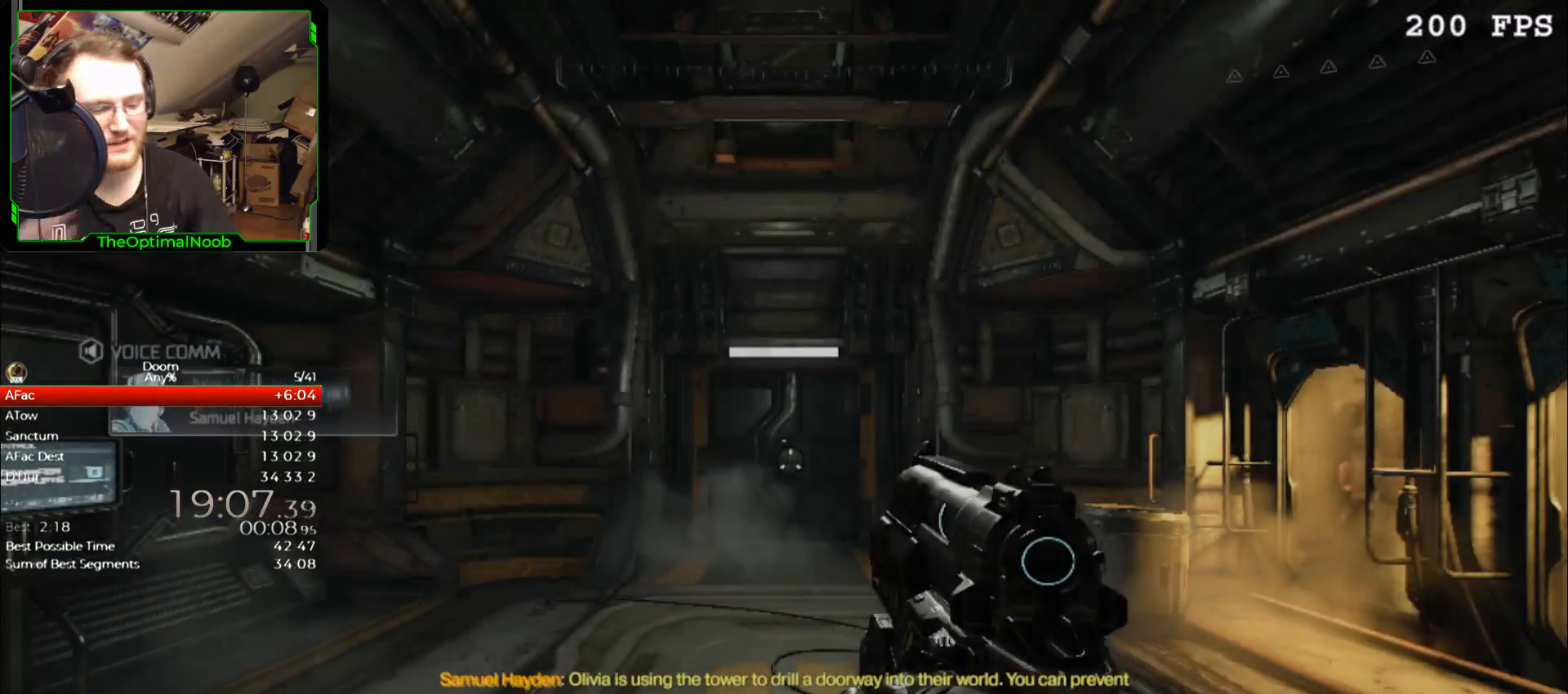
Gameplay with keyboard and mouse; each line is a JSON object with the keys and mouse buttons held at the frame after it. "events" lists presses ("down") and releases ("up") of "0", "1", "2", "3", "4", "5", "6", "7", "8", "9", "a", "c", "ctrl", "d", "down", "e", "escape", "f", "g", "left", "q", "r", "return", "right", "s", "shift", "space", "t", "tab", "up", "w", "x", "z", "mouse_left", "mouse_wheel" and "mouse_right" between this image and that frame as [ms after this image, input, new state], when the widget could be followed in between. "mouse_left", "mouse_wheel", "mouse_right" = the "left", "wheel", "right" buttons of the "mouse" list. No other keys are recorded. "wheel" means that the mouse wheel is clicked or scrolled. Mouse movement is not recorded.
{"keys": ["w"], "mouse": [], "events": [[300, "w", "down"]]}
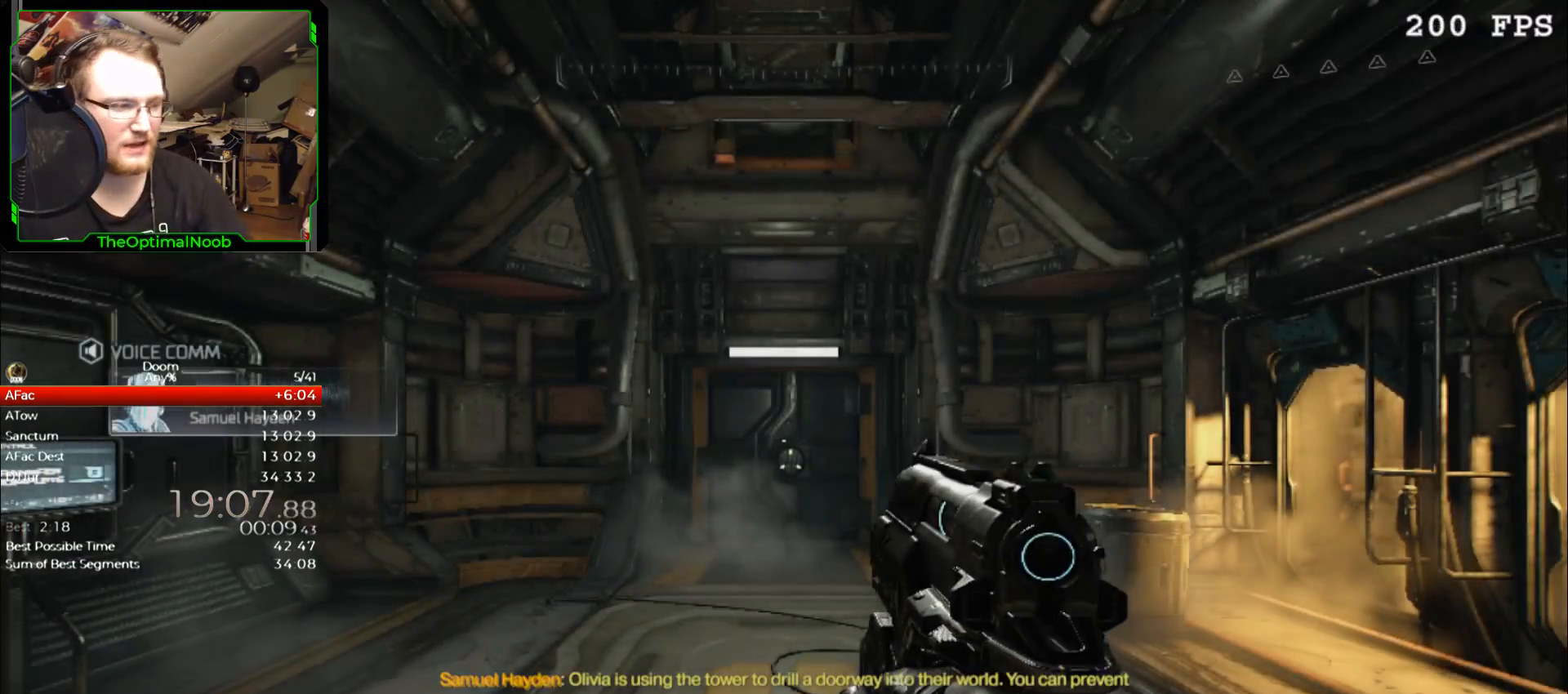
{"keys": ["w"], "mouse": [], "events": []}
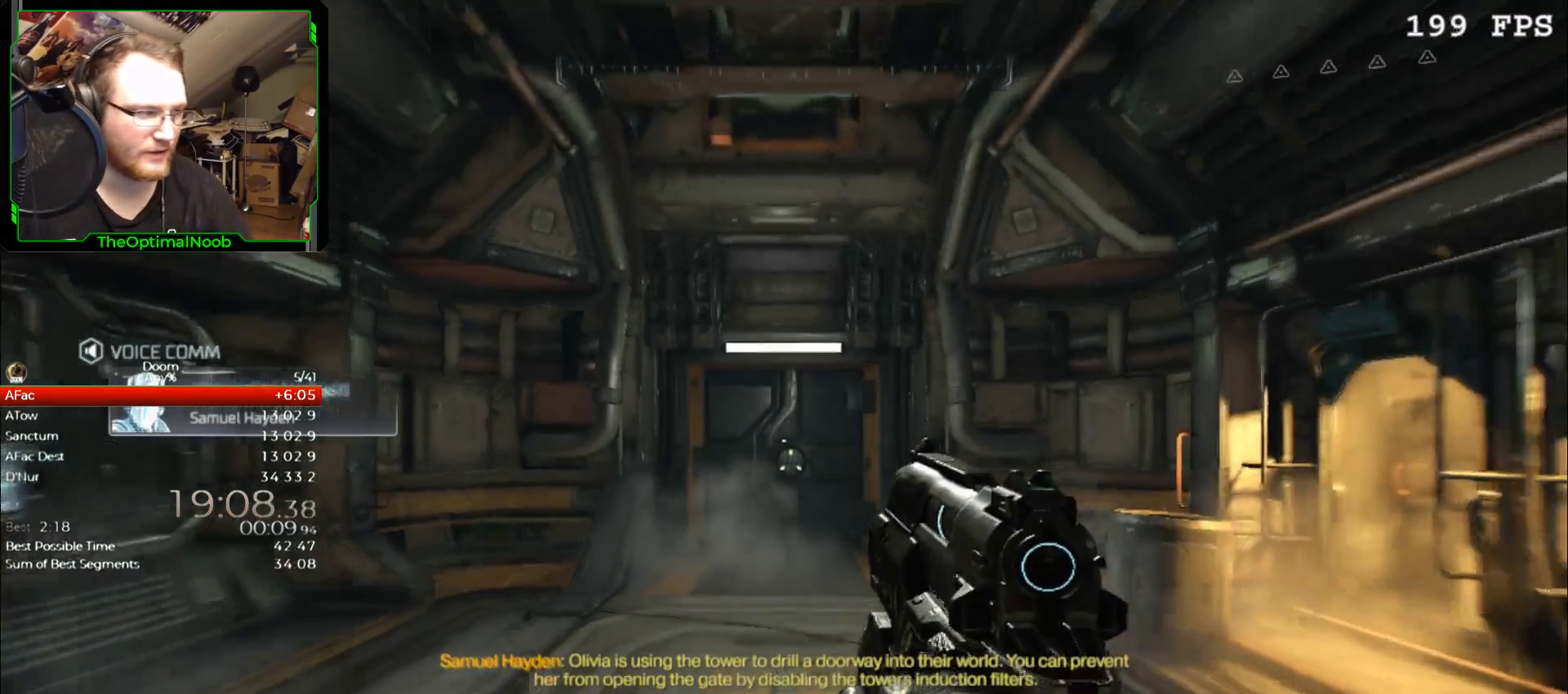
{"keys": ["w"], "mouse": [], "events": []}
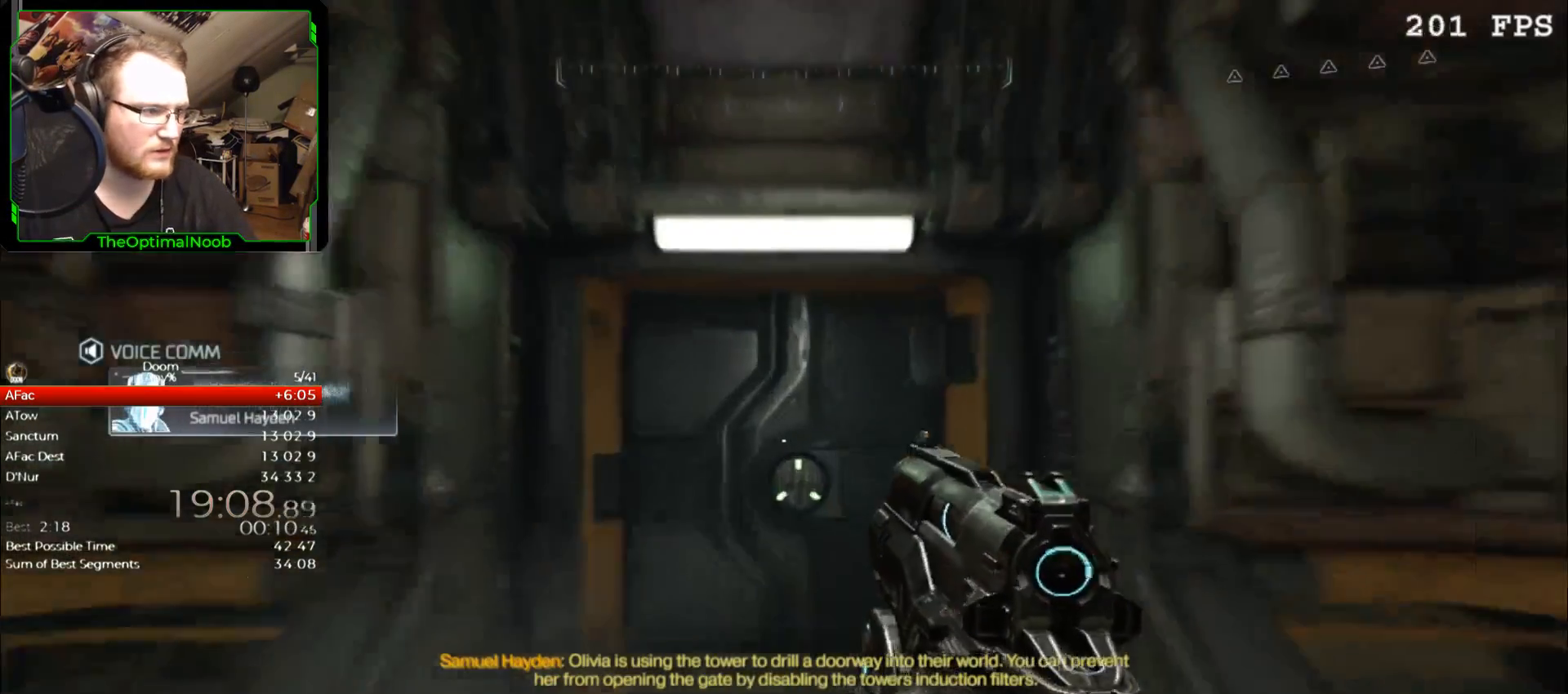
{"keys": ["w"], "mouse": [], "events": []}
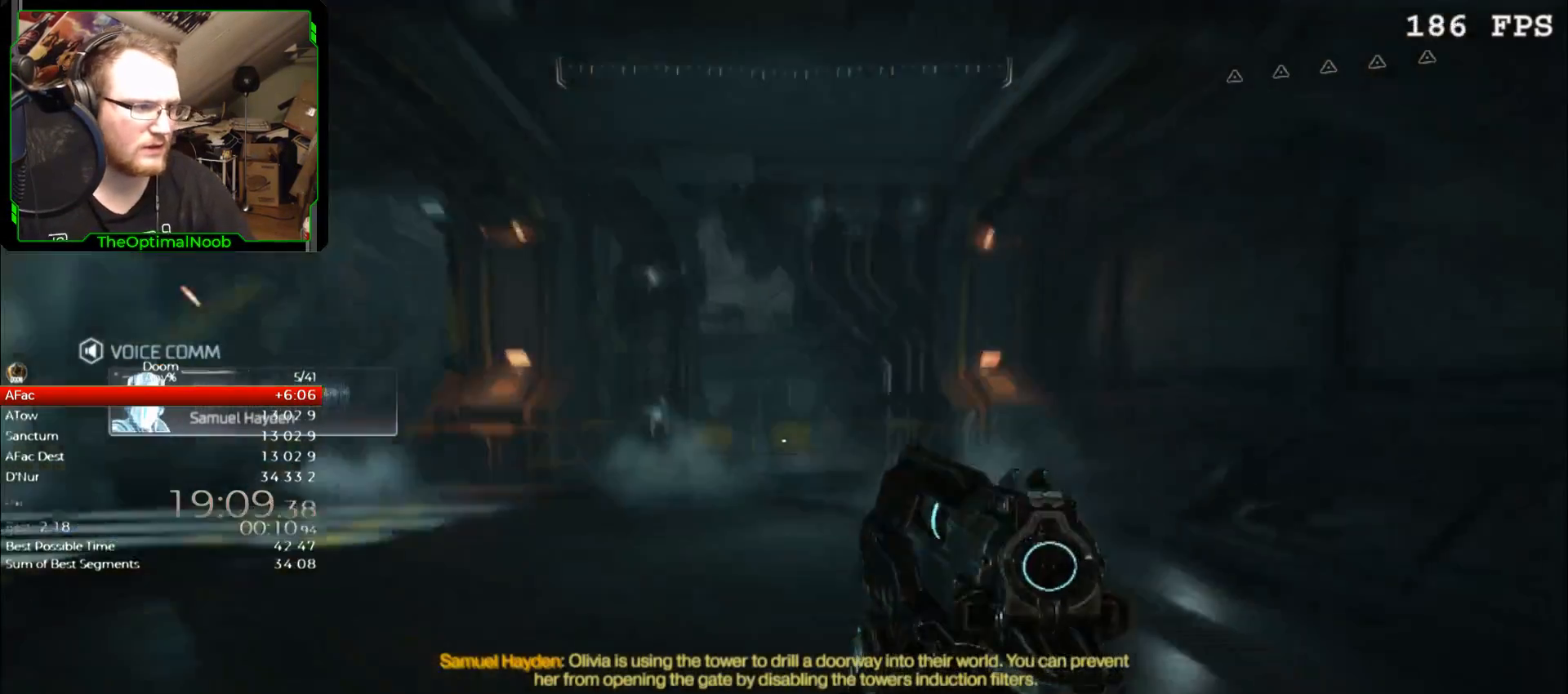
{"keys": ["w"], "mouse": [], "events": []}
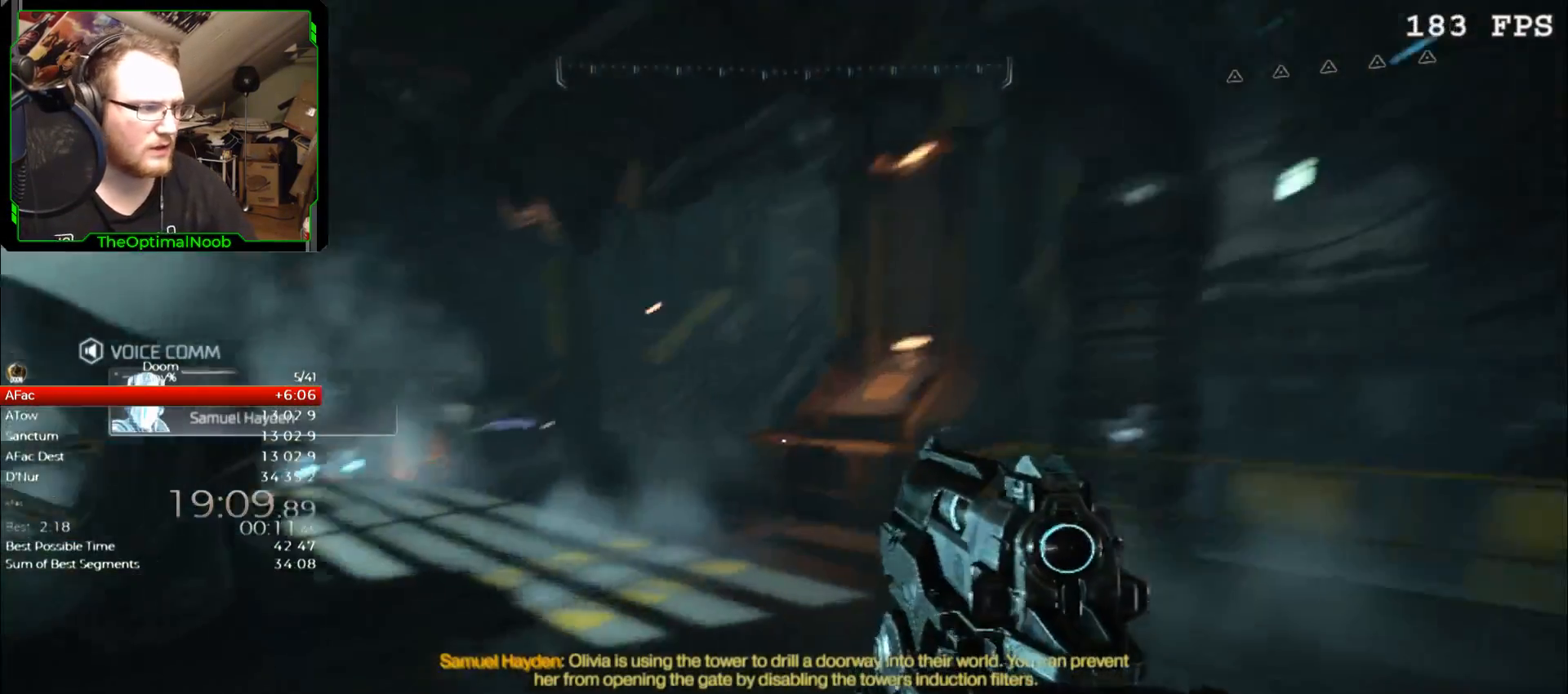
{"keys": ["w"], "mouse": [], "events": []}
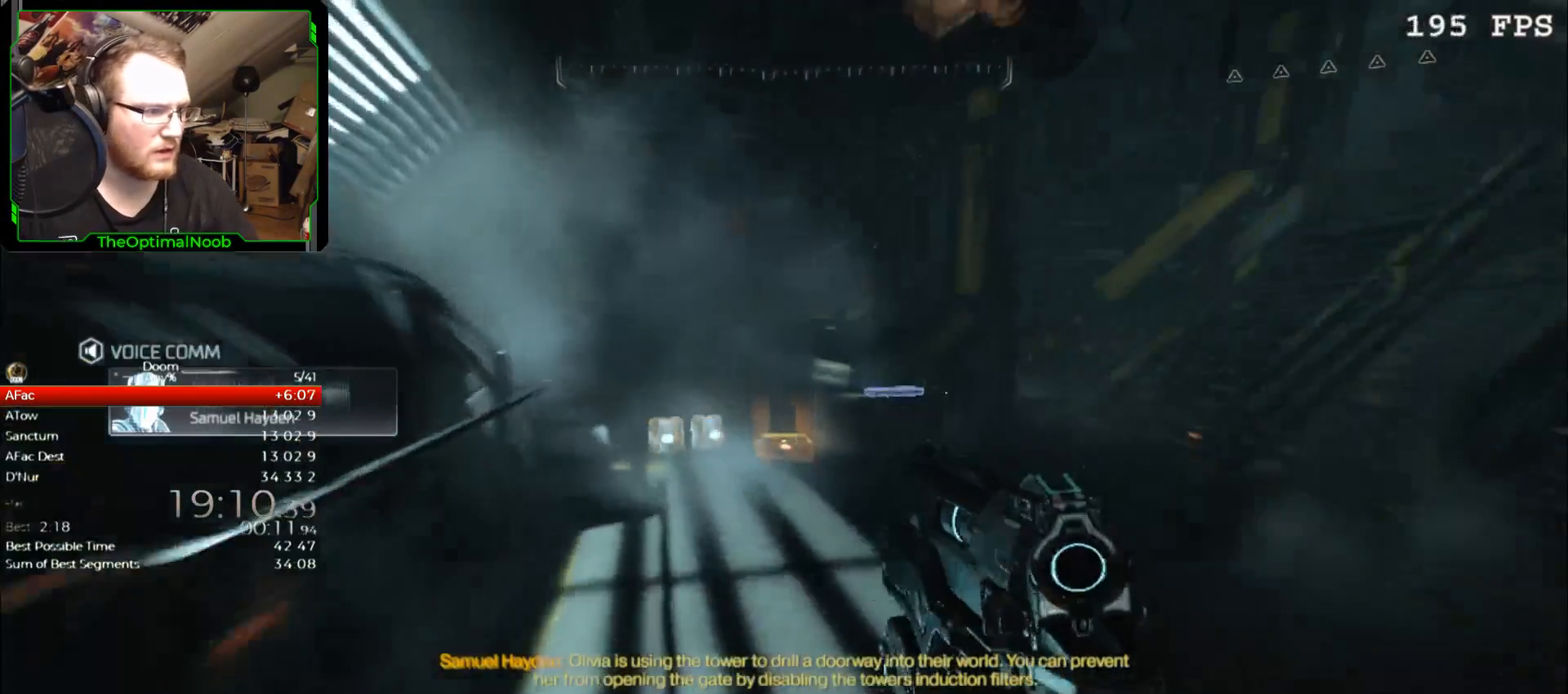
{"keys": ["w"], "mouse": [], "events": []}
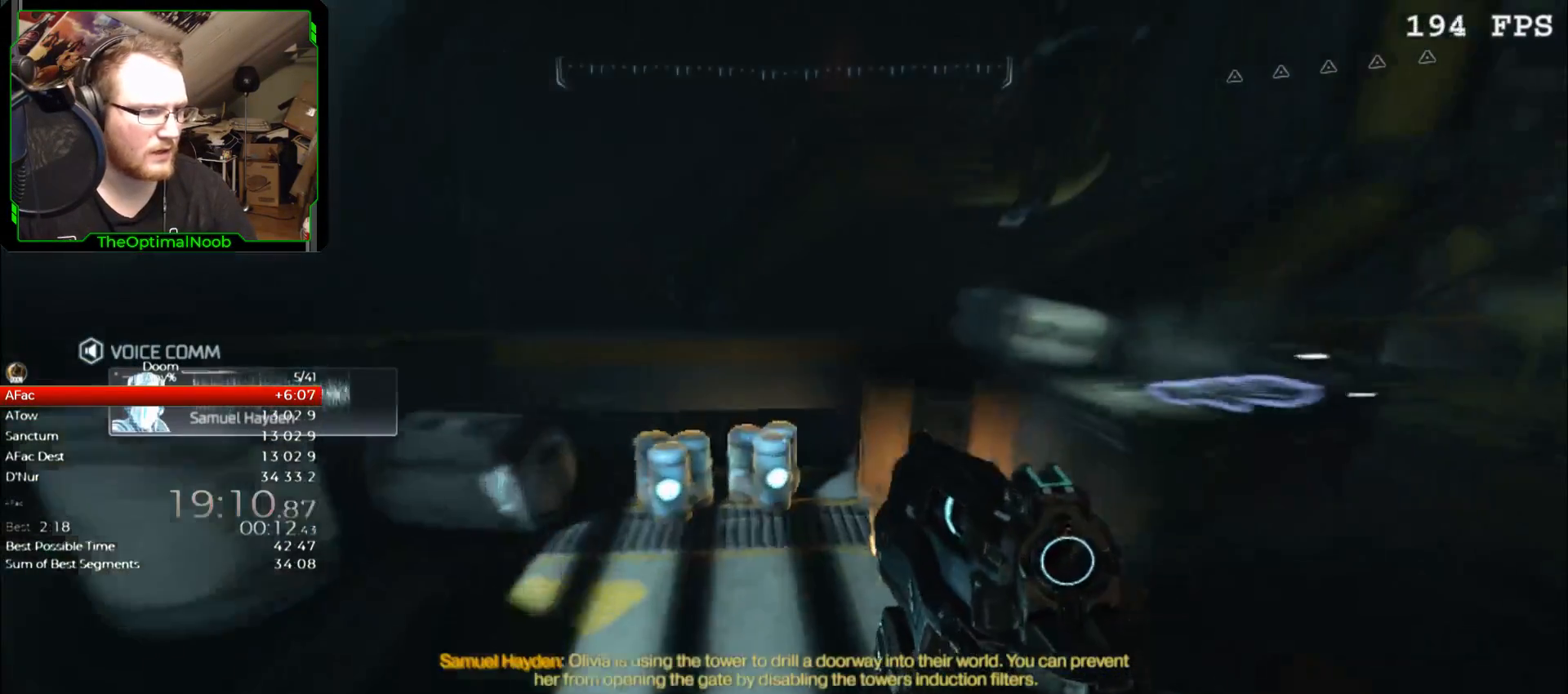
{"keys": ["a"], "mouse": [], "events": [[167, "d", "down"], [267, "a", "down"], [267, "d", "up"], [467, "w", "up"]]}
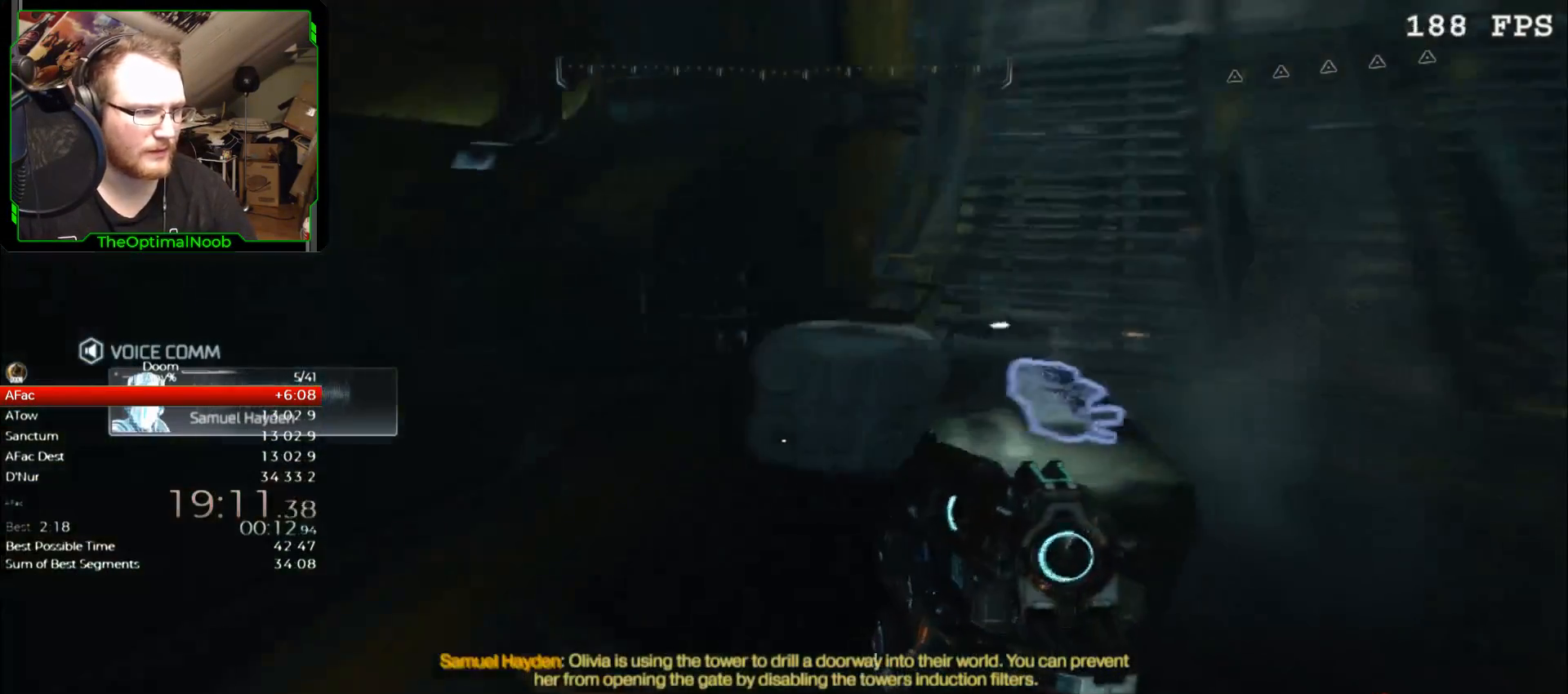
{"keys": ["d", "w"], "mouse": [], "events": [[33, "a", "up"], [100, "d", "down"], [200, "w", "down"]]}
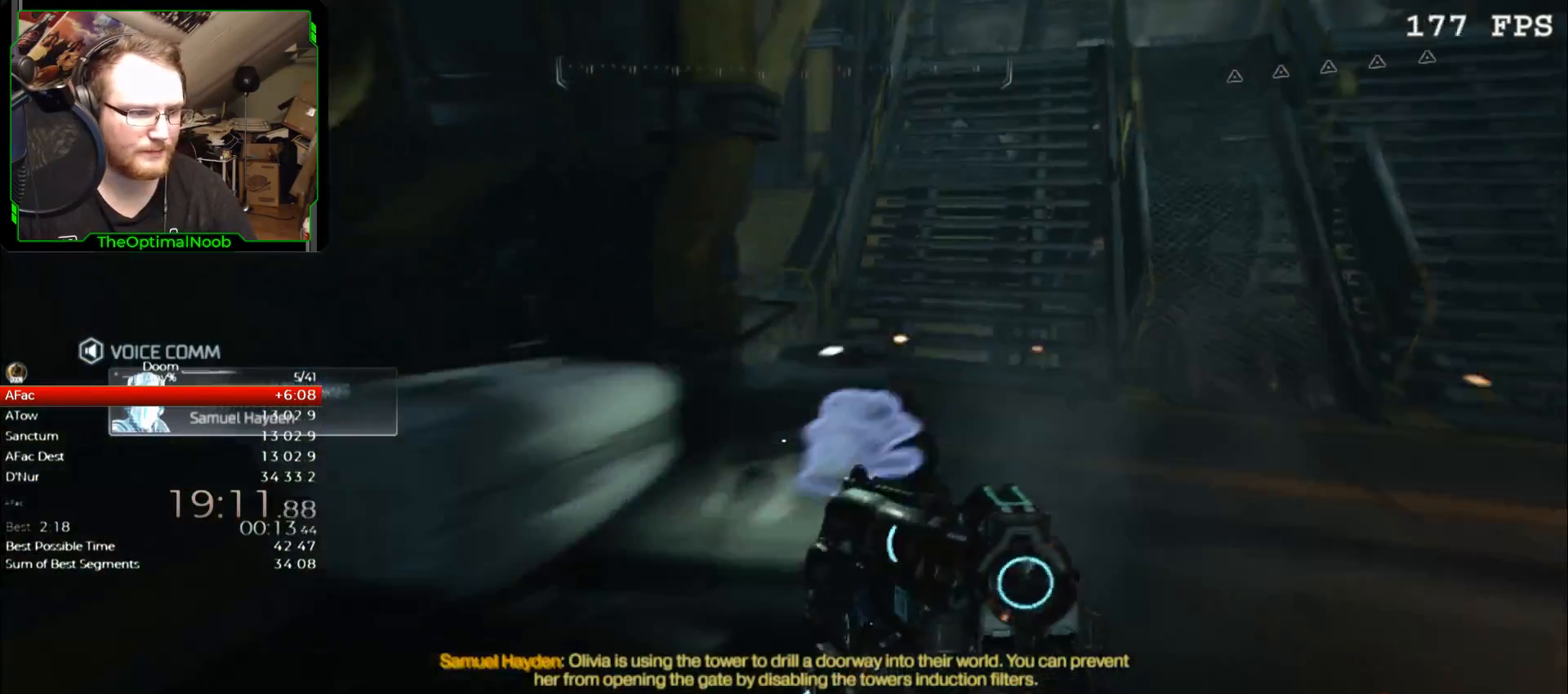
{"keys": ["w"], "mouse": [], "events": [[33, "d", "up"], [333, "d", "down"], [500, "d", "up"]]}
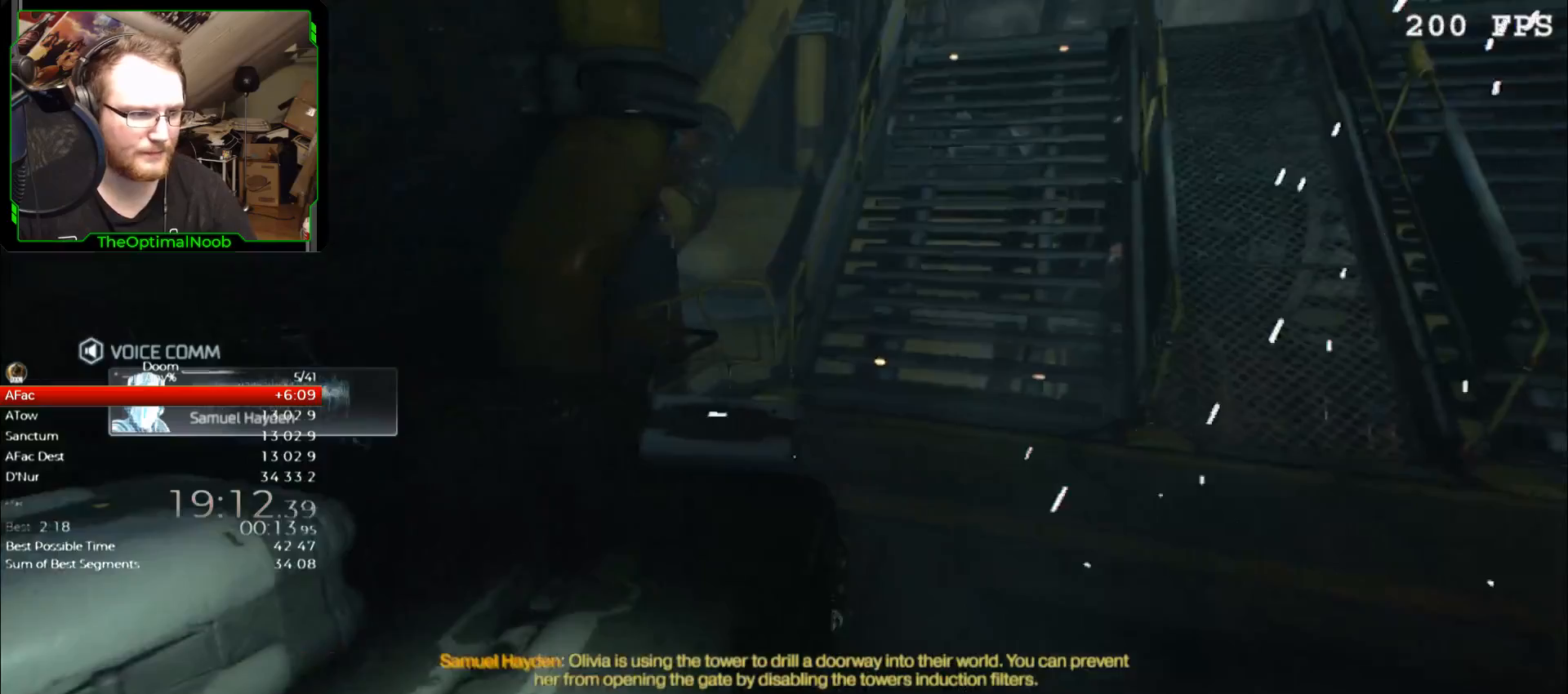
{"keys": ["d", "w"], "mouse": [], "events": [[67, "d", "down"]]}
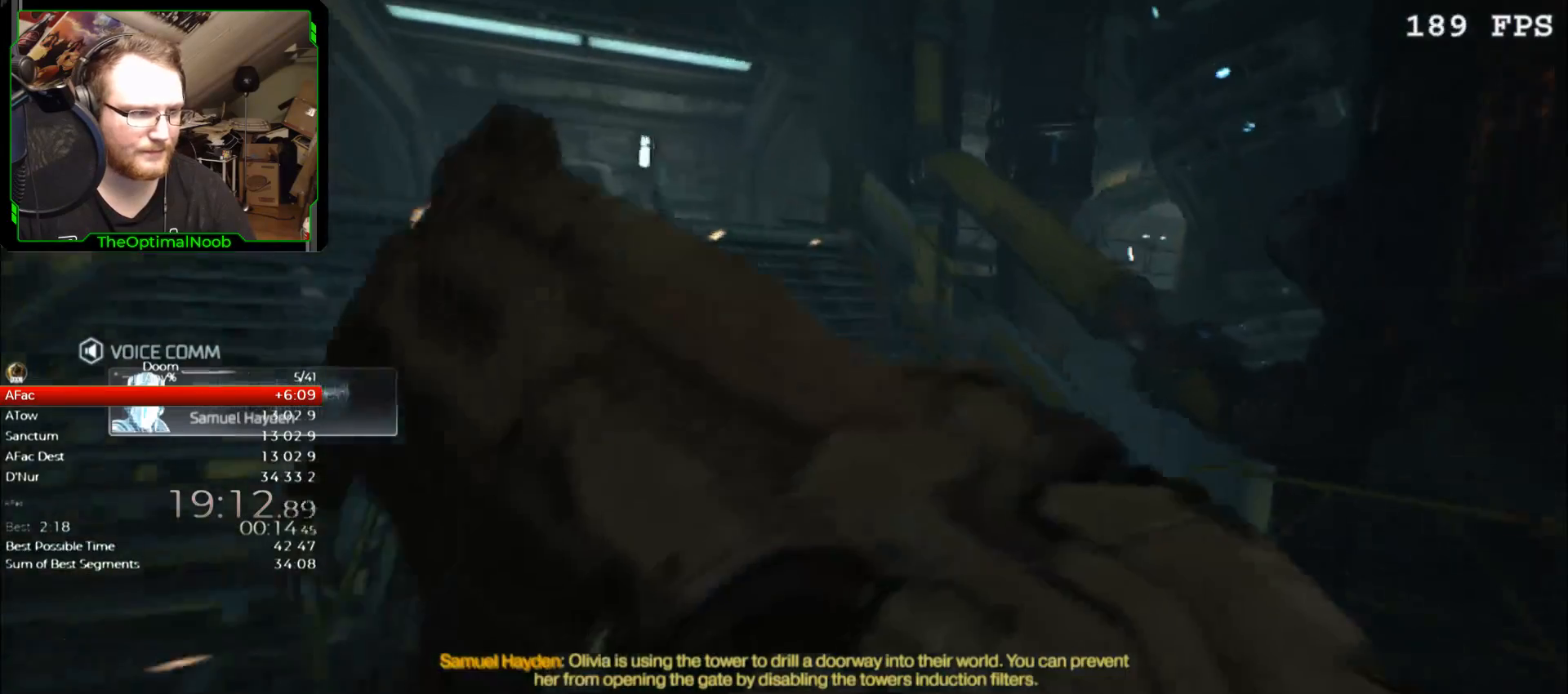
{"keys": ["w"], "mouse": [], "events": [[233, "d", "up"]]}
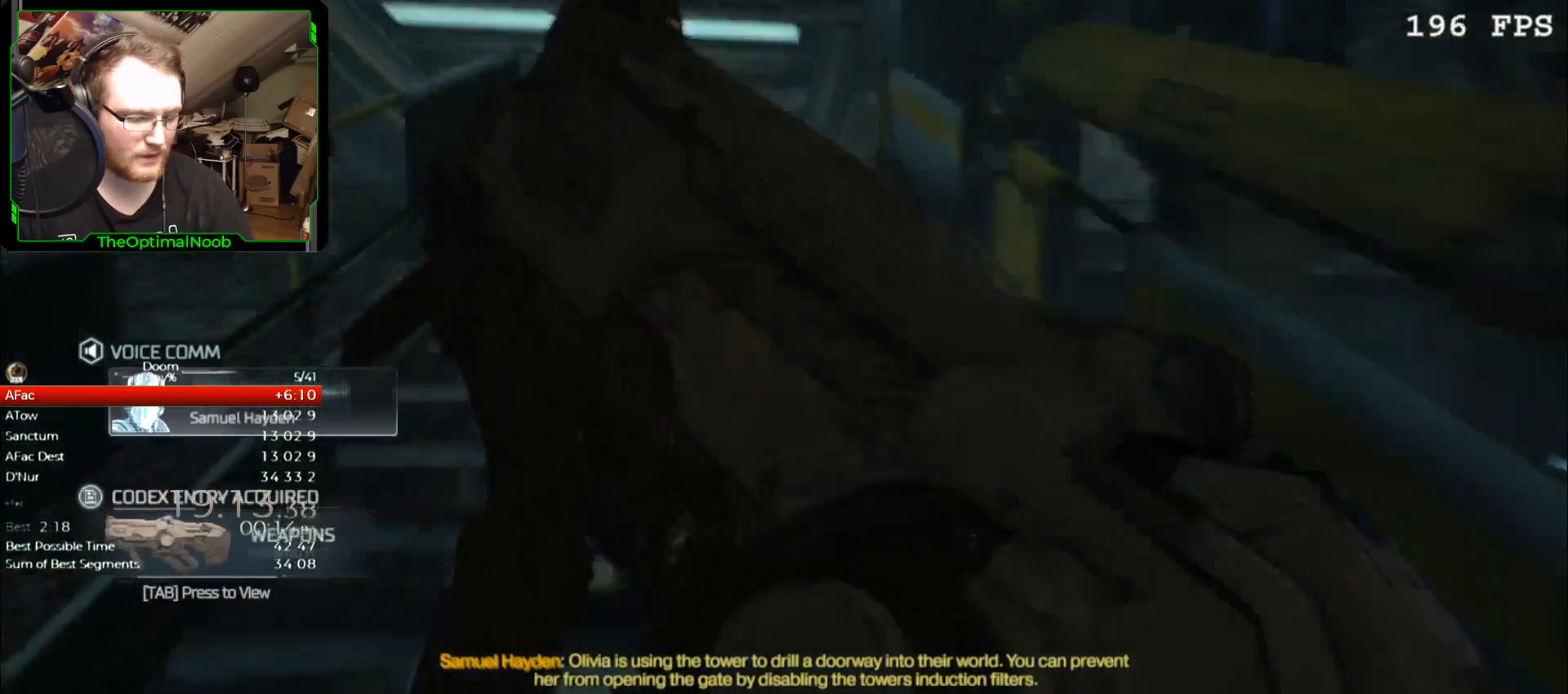
{"keys": ["w"], "mouse": [], "events": [[200, "4", "down"], [333, "4", "up"]]}
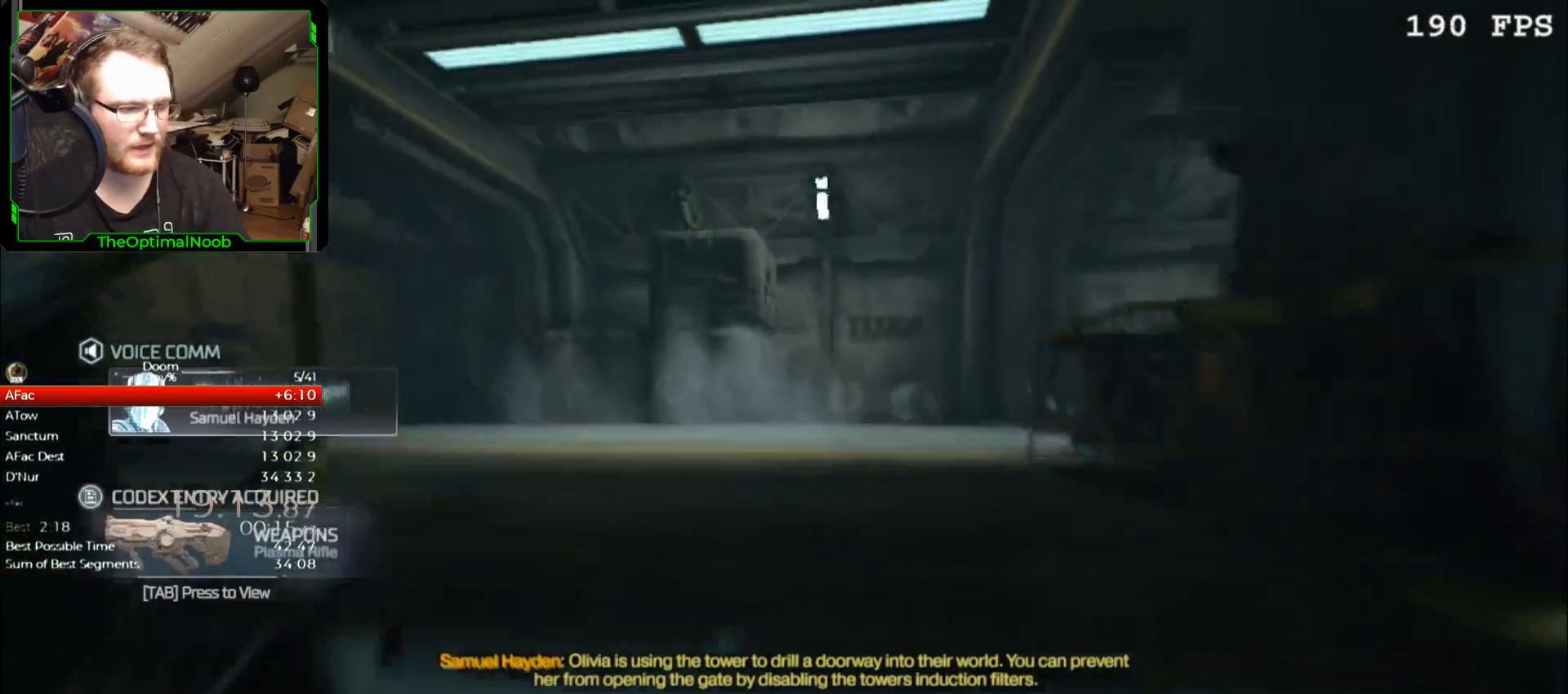
{"keys": ["w"], "mouse": [], "events": []}
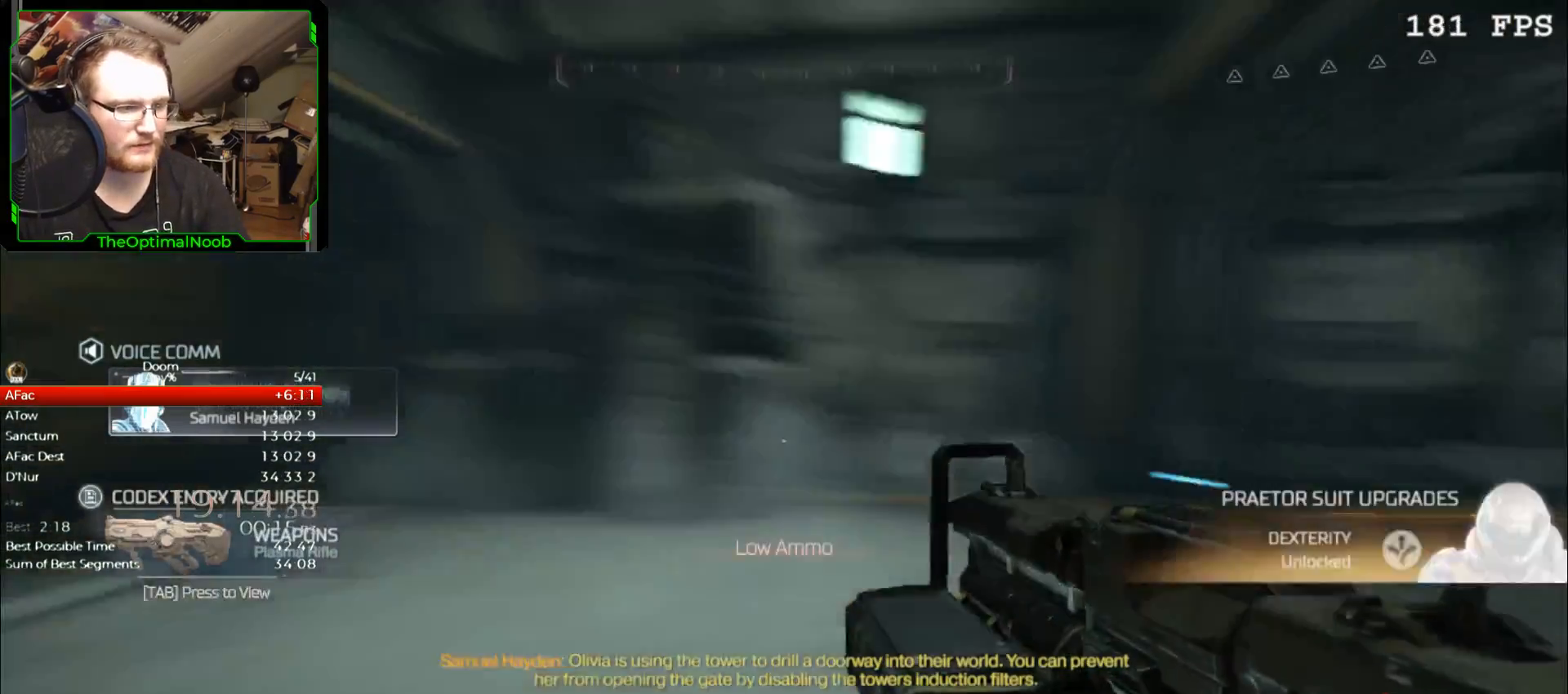
{"keys": ["w"], "mouse": [], "events": []}
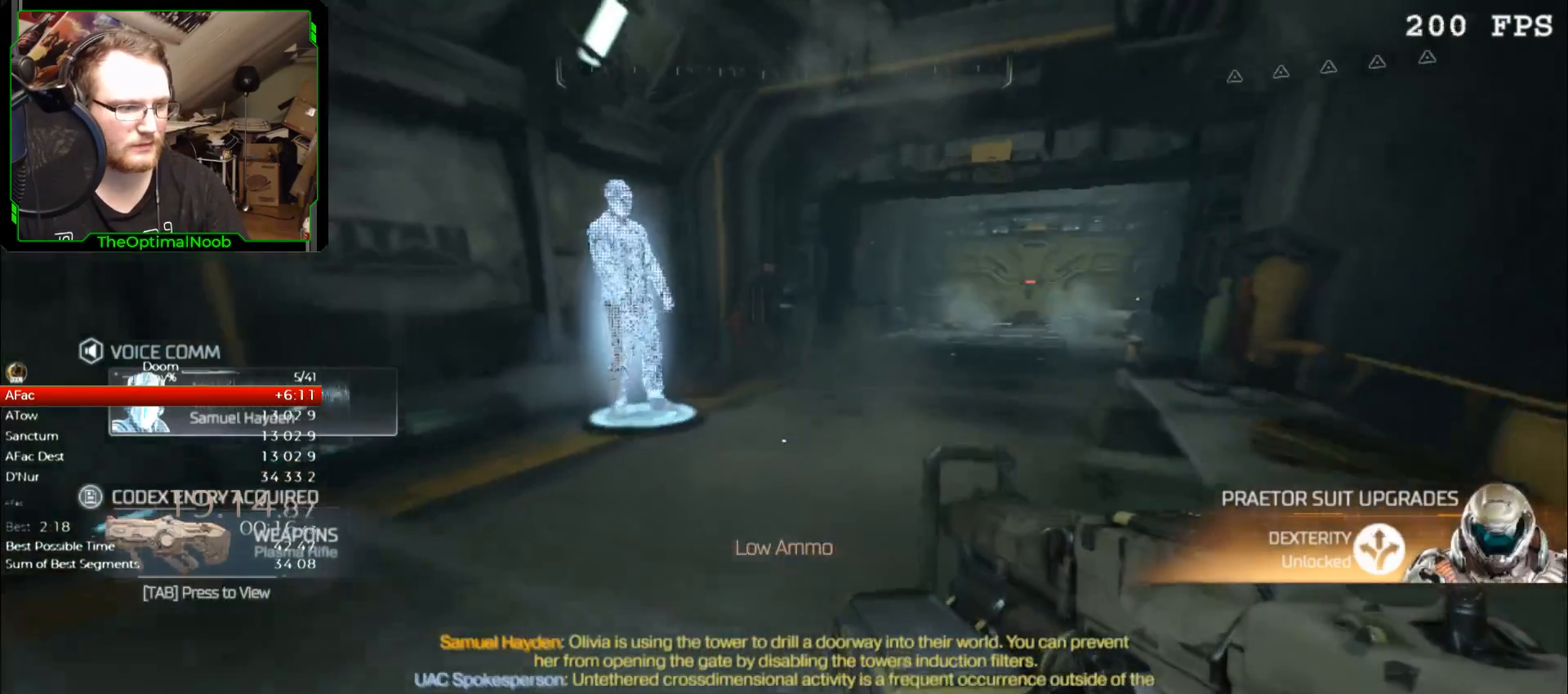
{"keys": ["2", "w"], "mouse": [], "events": [[433, "2", "down"]]}
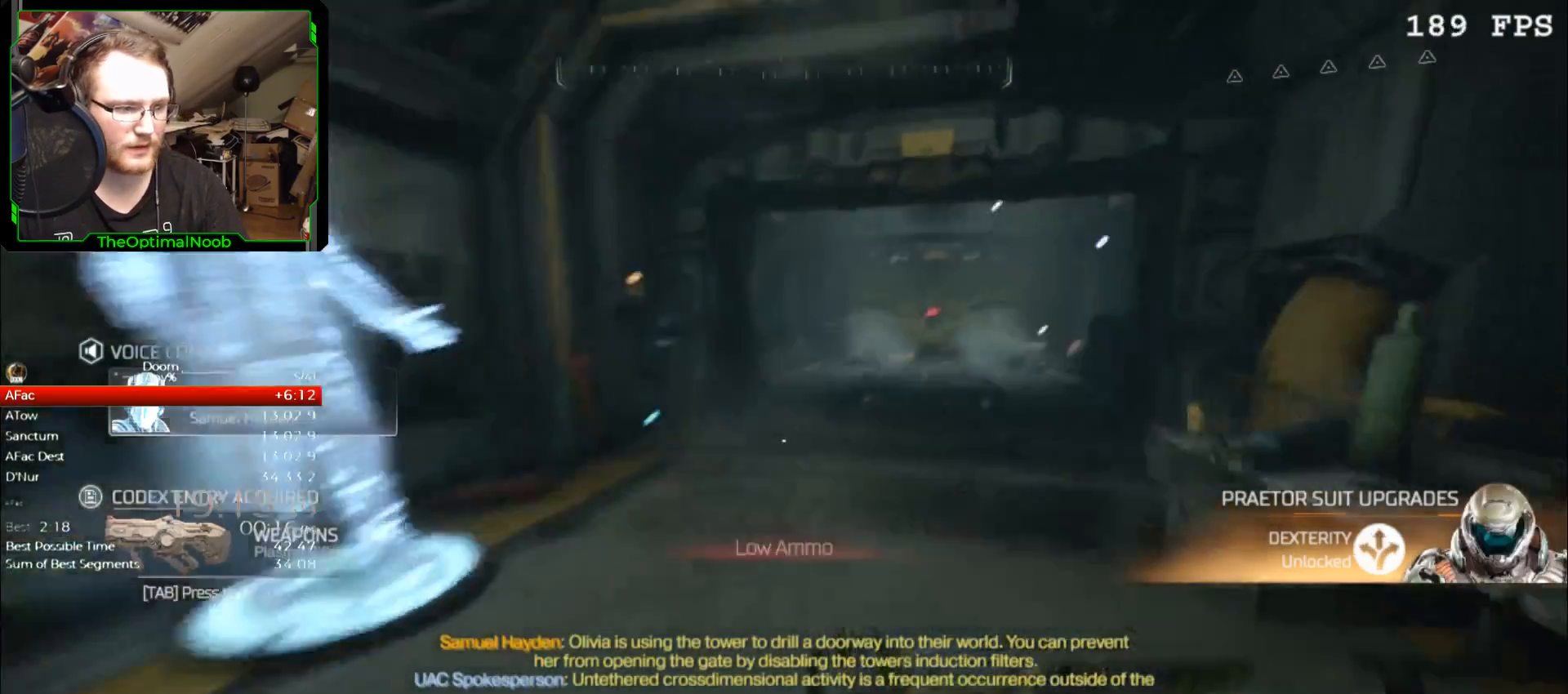
{"keys": ["w"], "mouse": [], "events": [[133, "2", "up"]]}
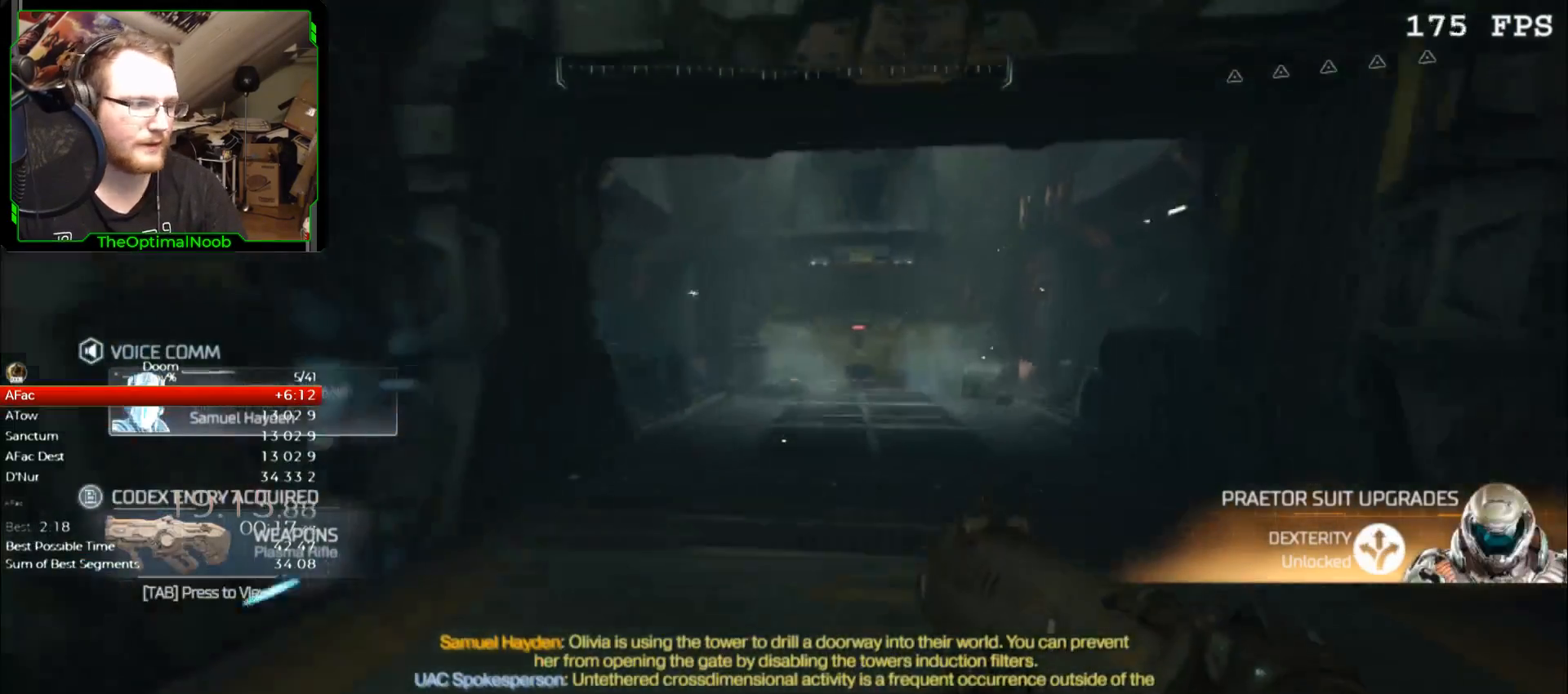
{"keys": ["w"], "mouse": [], "events": []}
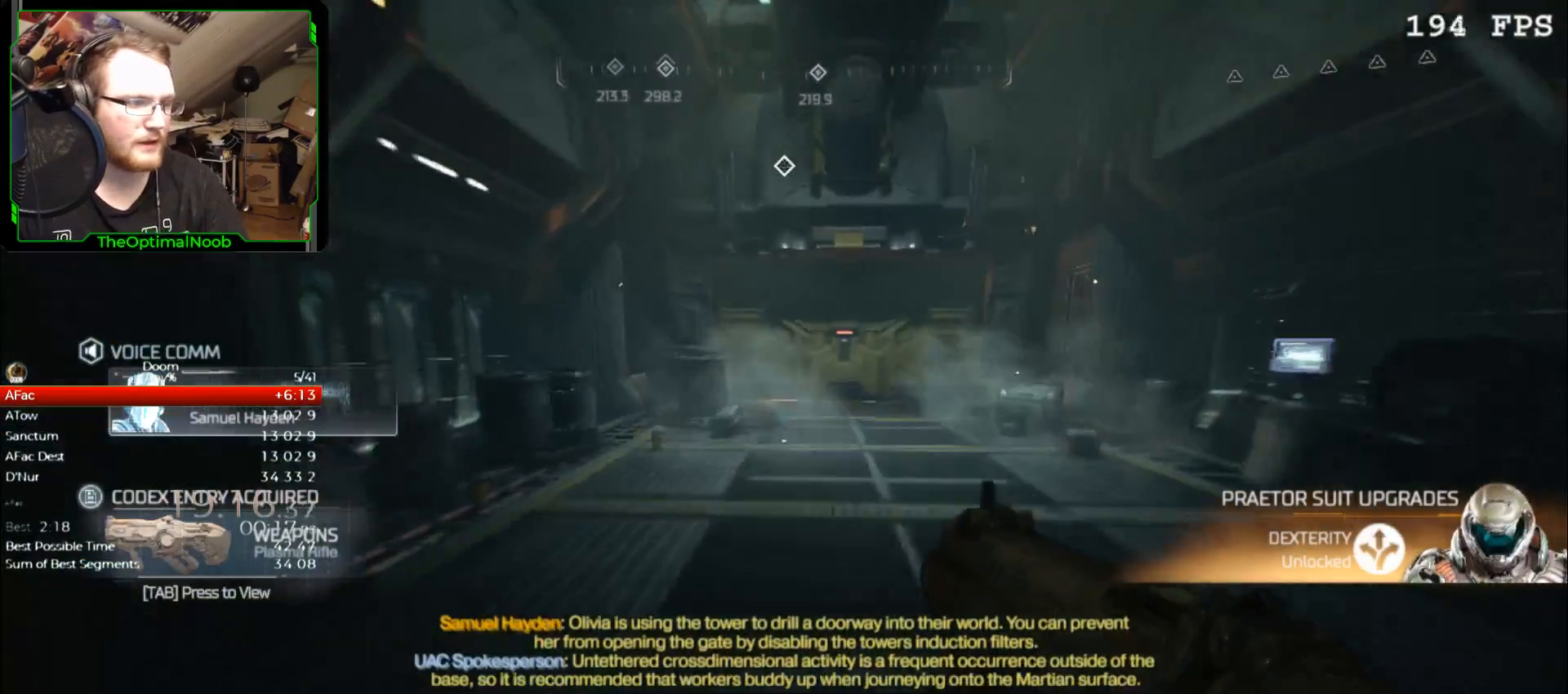
{"keys": ["w"], "mouse": [], "events": [[33, "4", "down"], [167, "4", "up"]]}
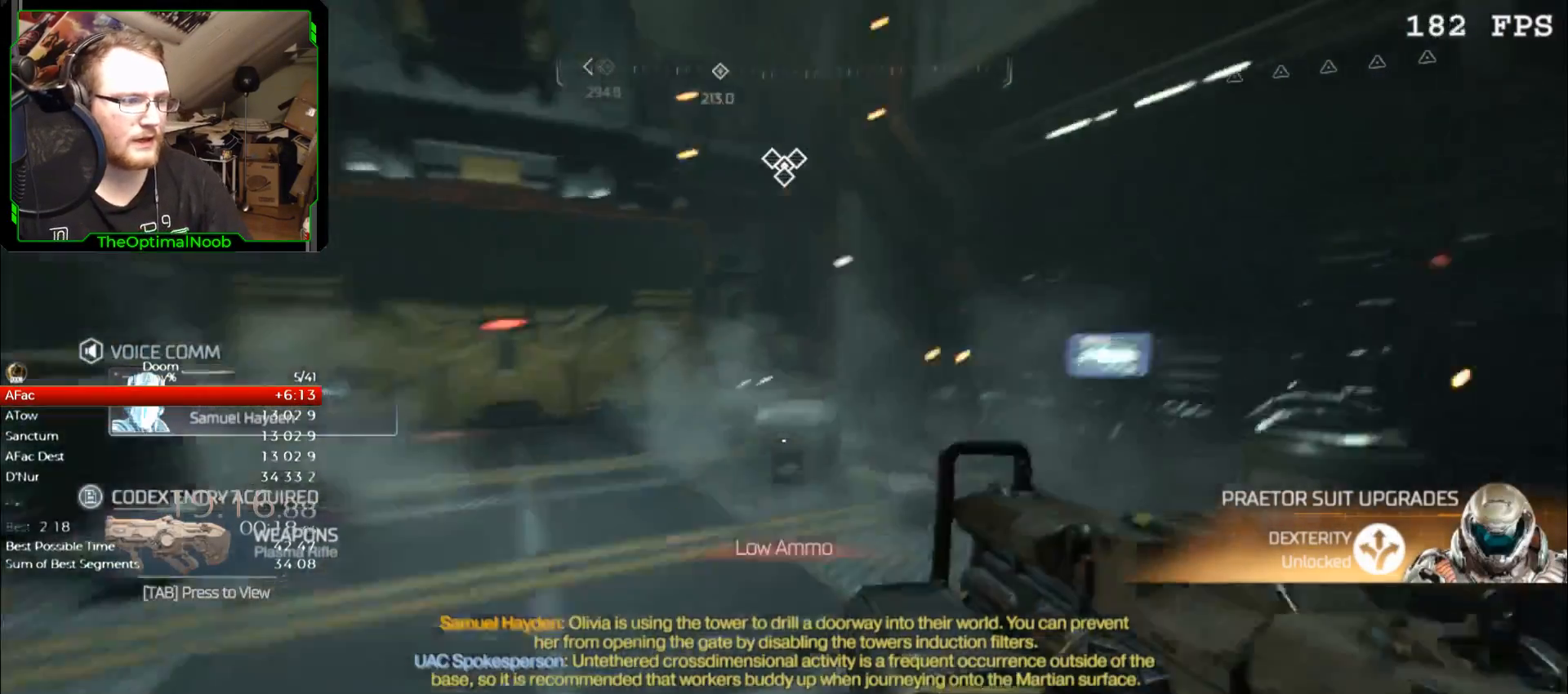
{"keys": ["w"], "mouse": [], "events": []}
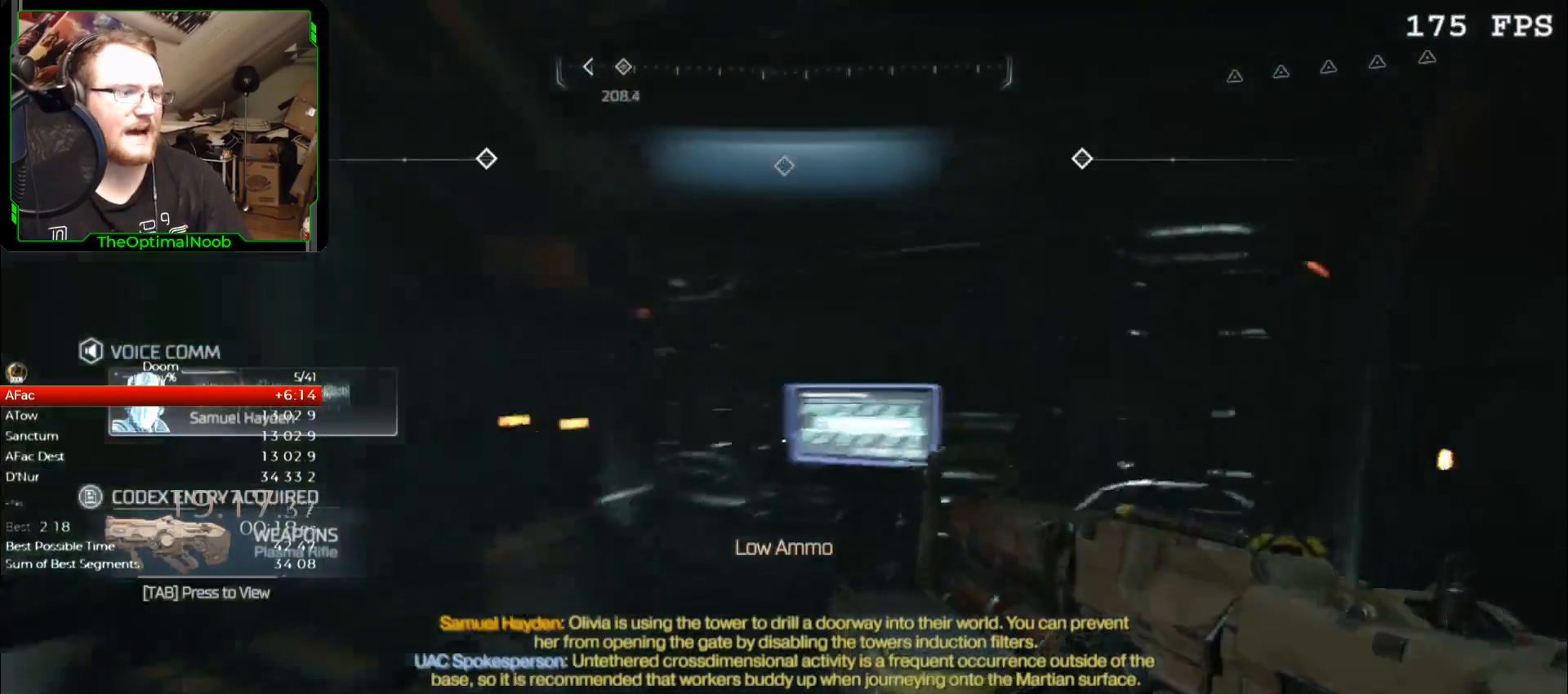
{"keys": [], "mouse": [], "events": [[200, "e", "down"], [200, "w", "up"], [233, "e", "up"], [333, "e", "down"], [367, "e", "up"]]}
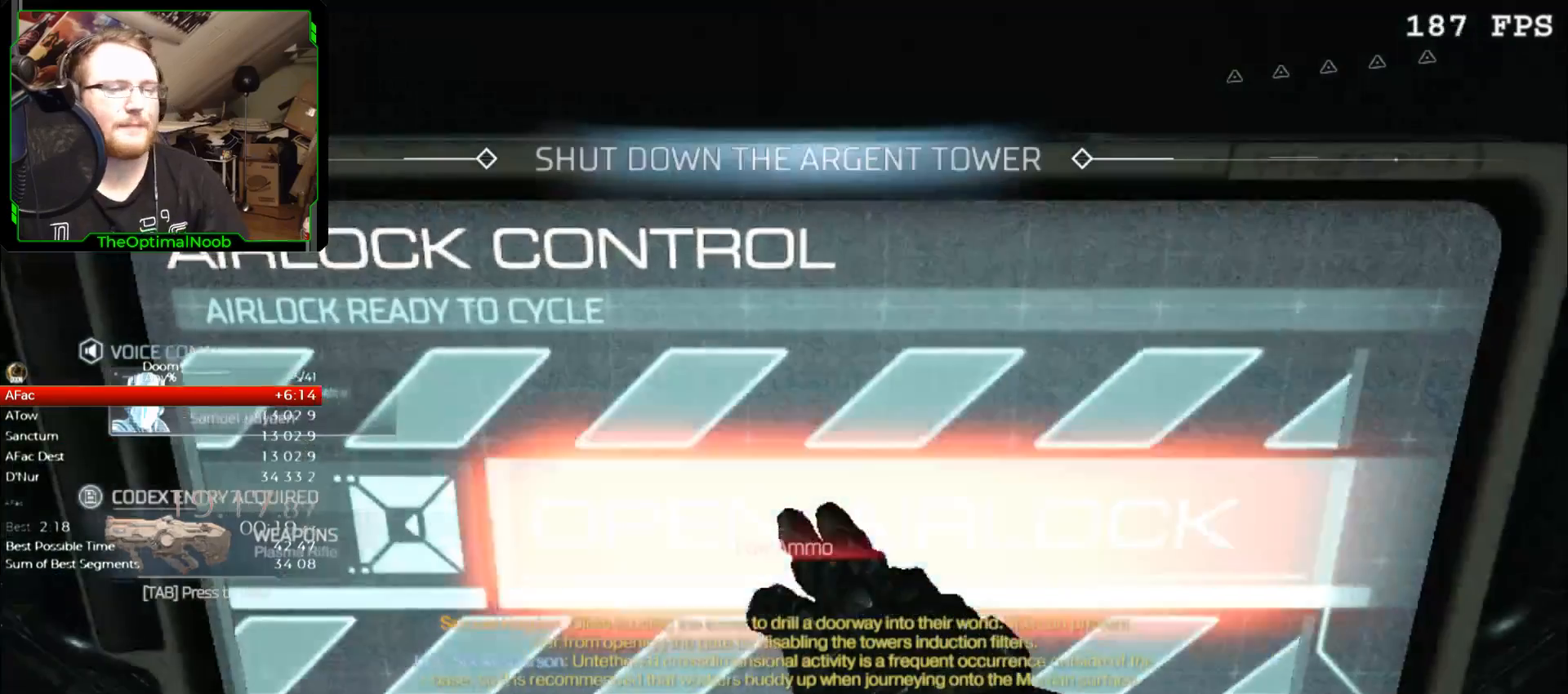
{"keys": [], "mouse": [], "events": []}
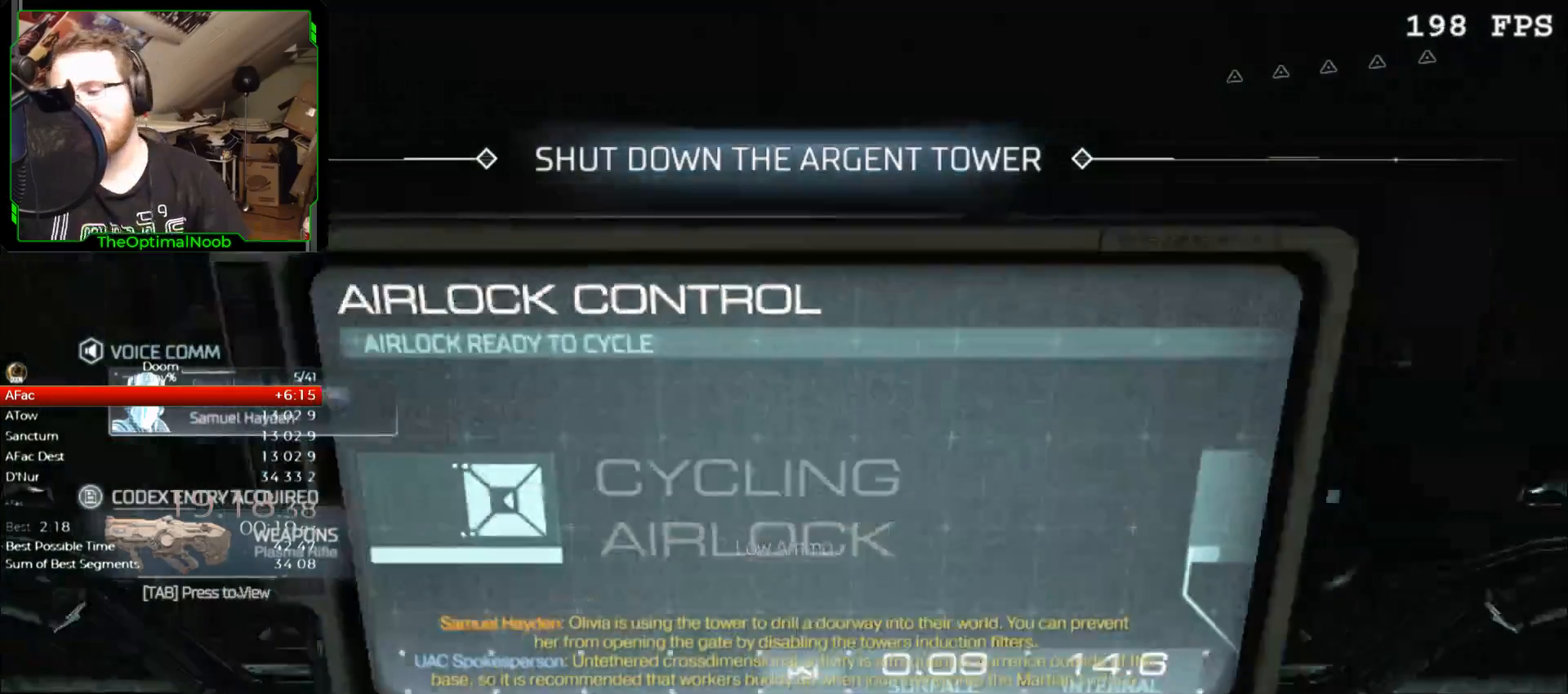
{"keys": [], "mouse": [], "events": []}
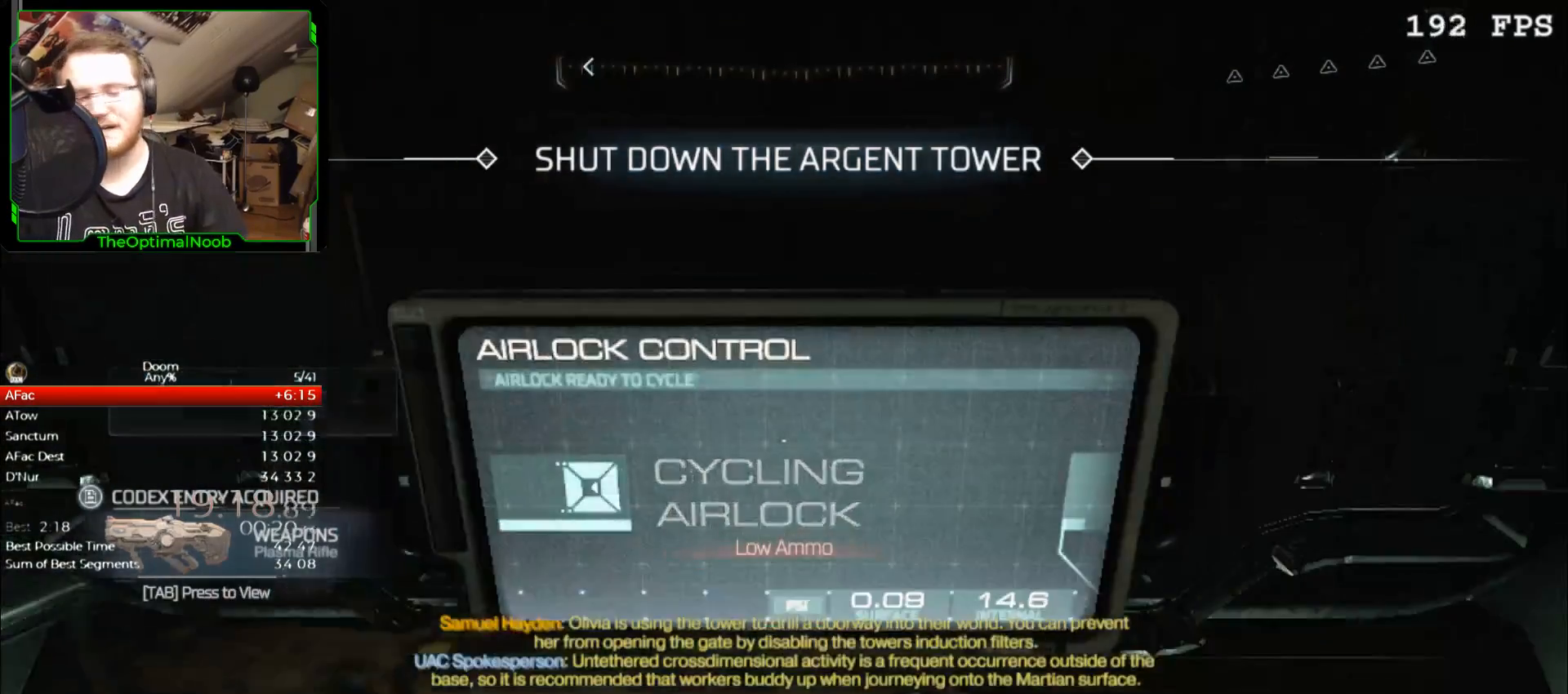
{"keys": ["d", "w"], "mouse": [], "events": [[333, "d", "down"], [467, "w", "down"]]}
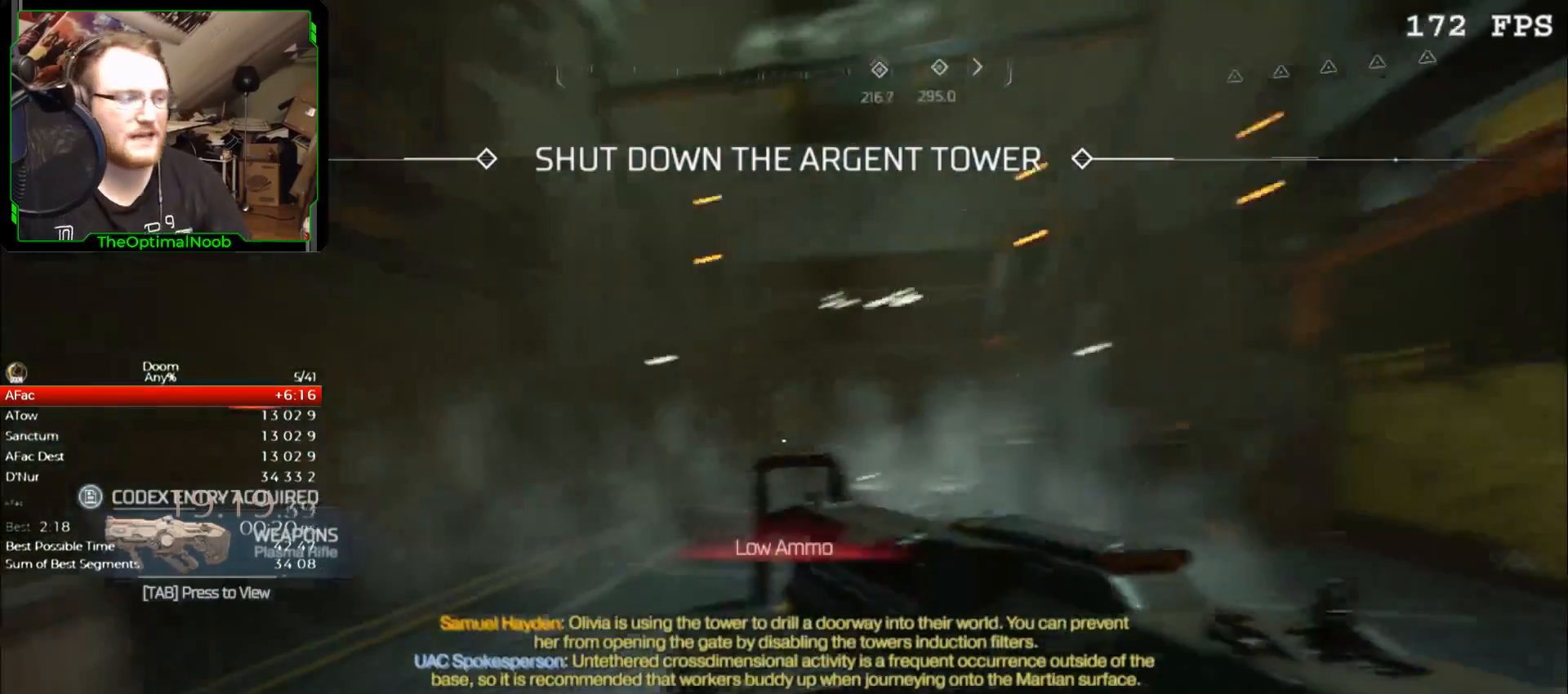
{"keys": ["w"], "mouse": [], "events": [[167, "d", "up"]]}
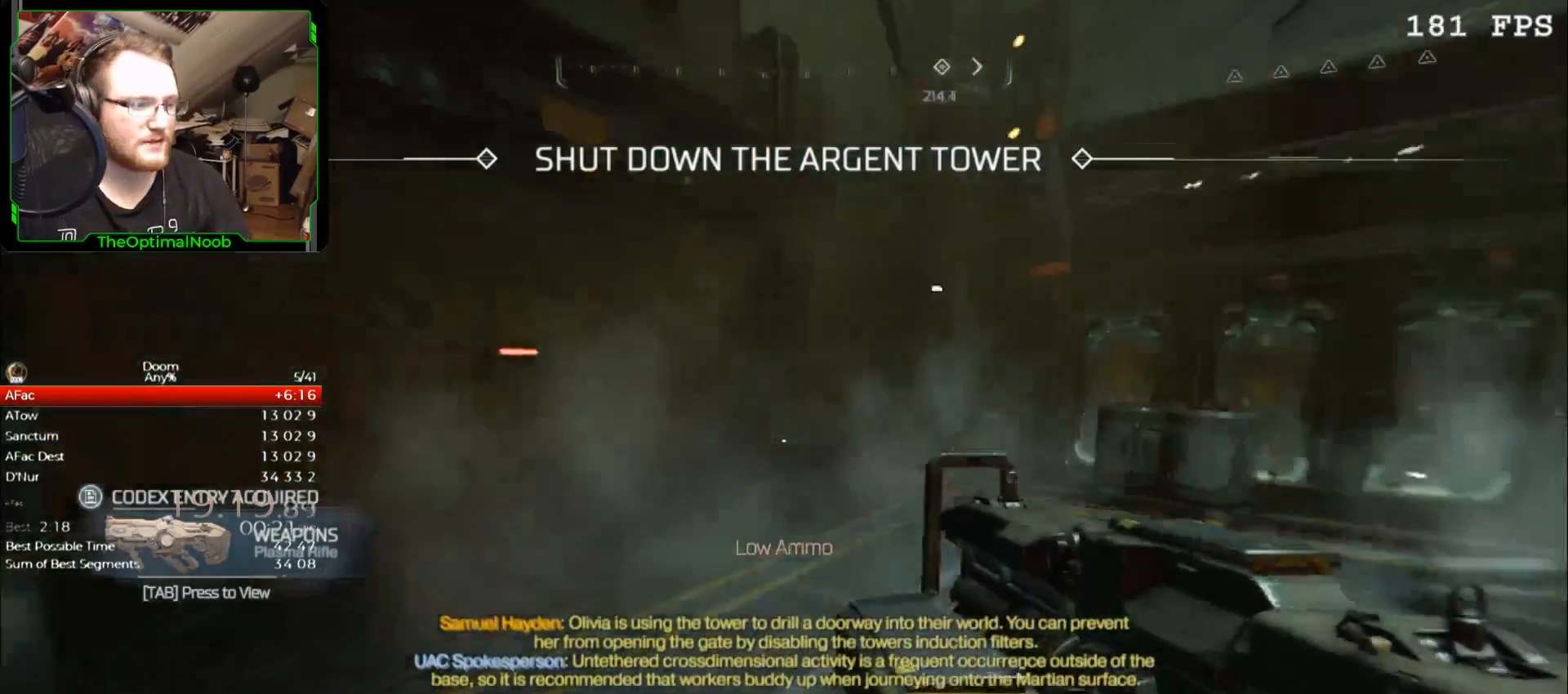
{"keys": ["w"], "mouse": [], "events": [[267, "d", "down"], [467, "d", "up"]]}
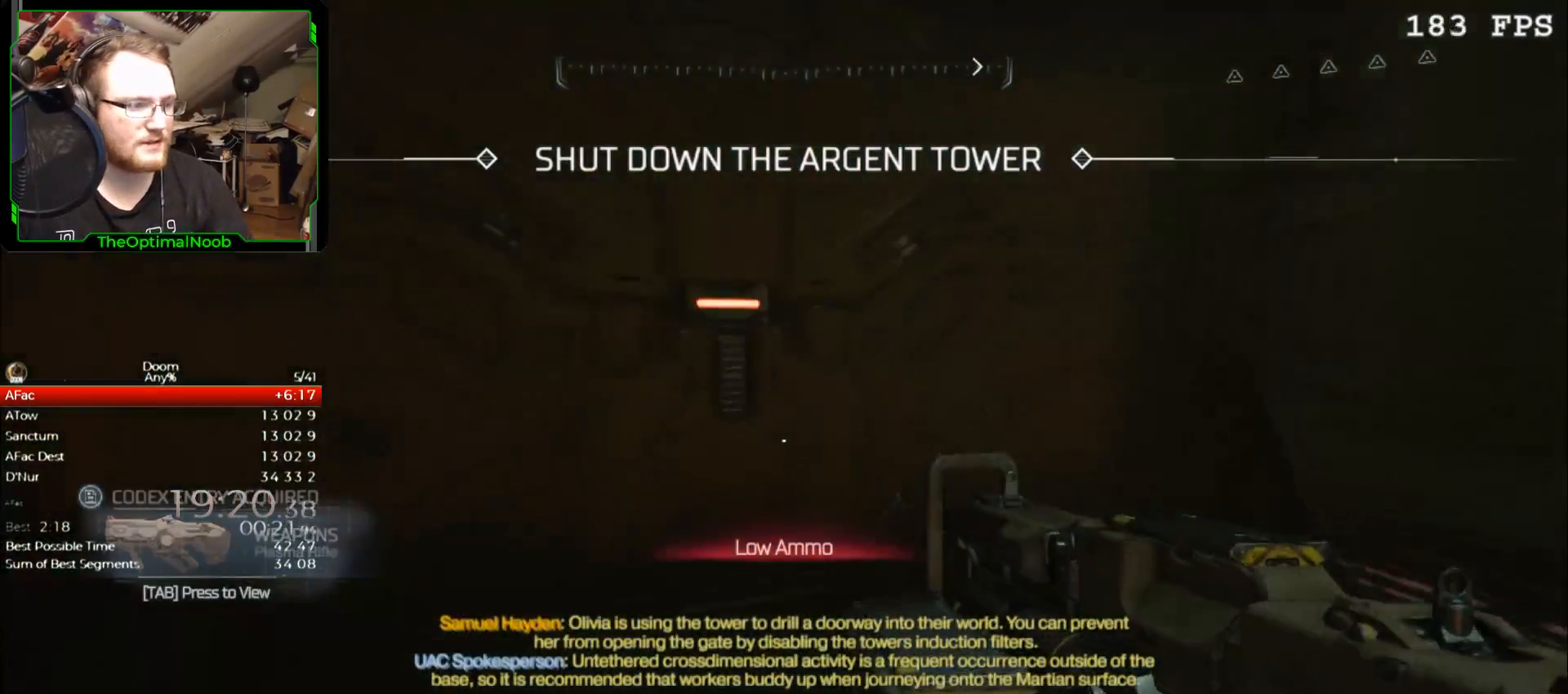
{"keys": ["d", "w"], "mouse": [], "events": [[33, "w", "up"], [467, "d", "down"], [467, "w", "down"]]}
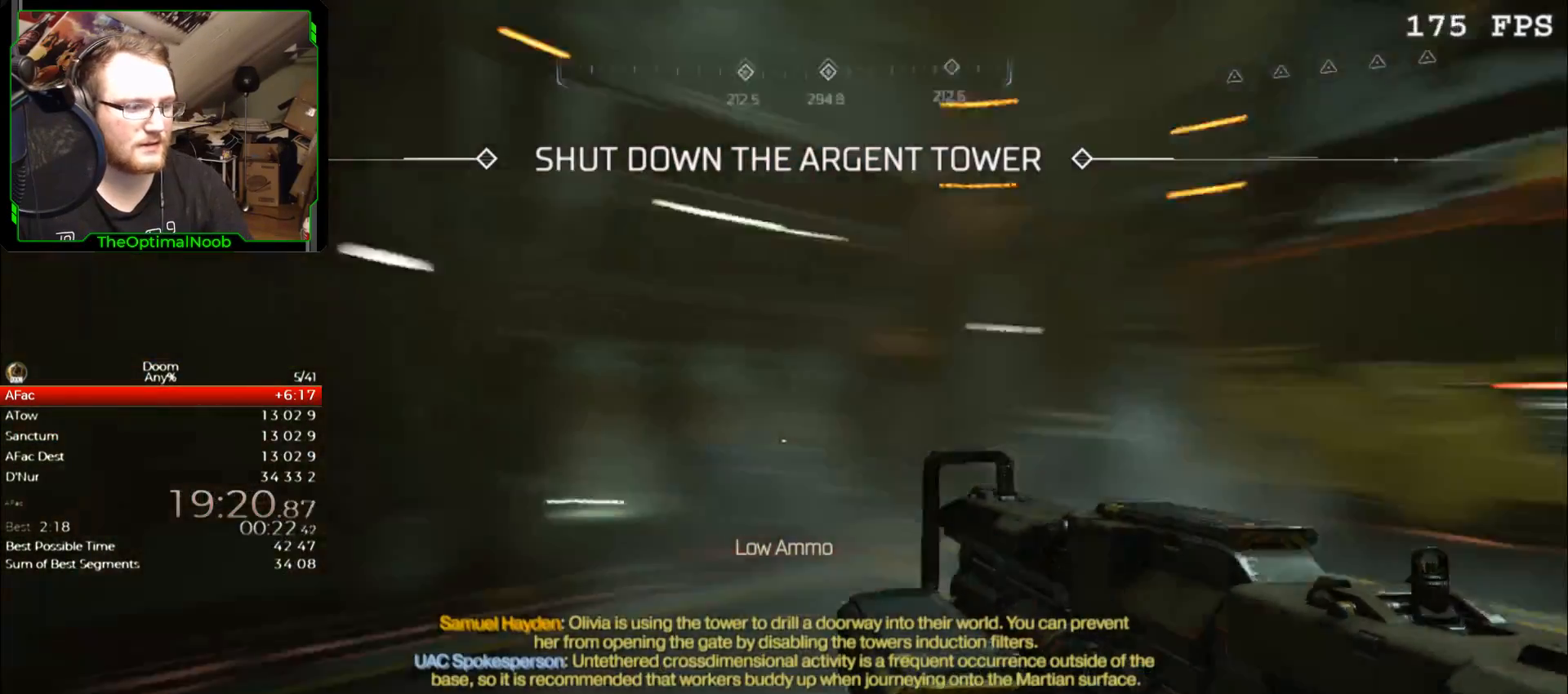
{"keys": ["w"], "mouse": ["right"], "events": [[267, "d", "up"], [267, "mouse_right", "down"]]}
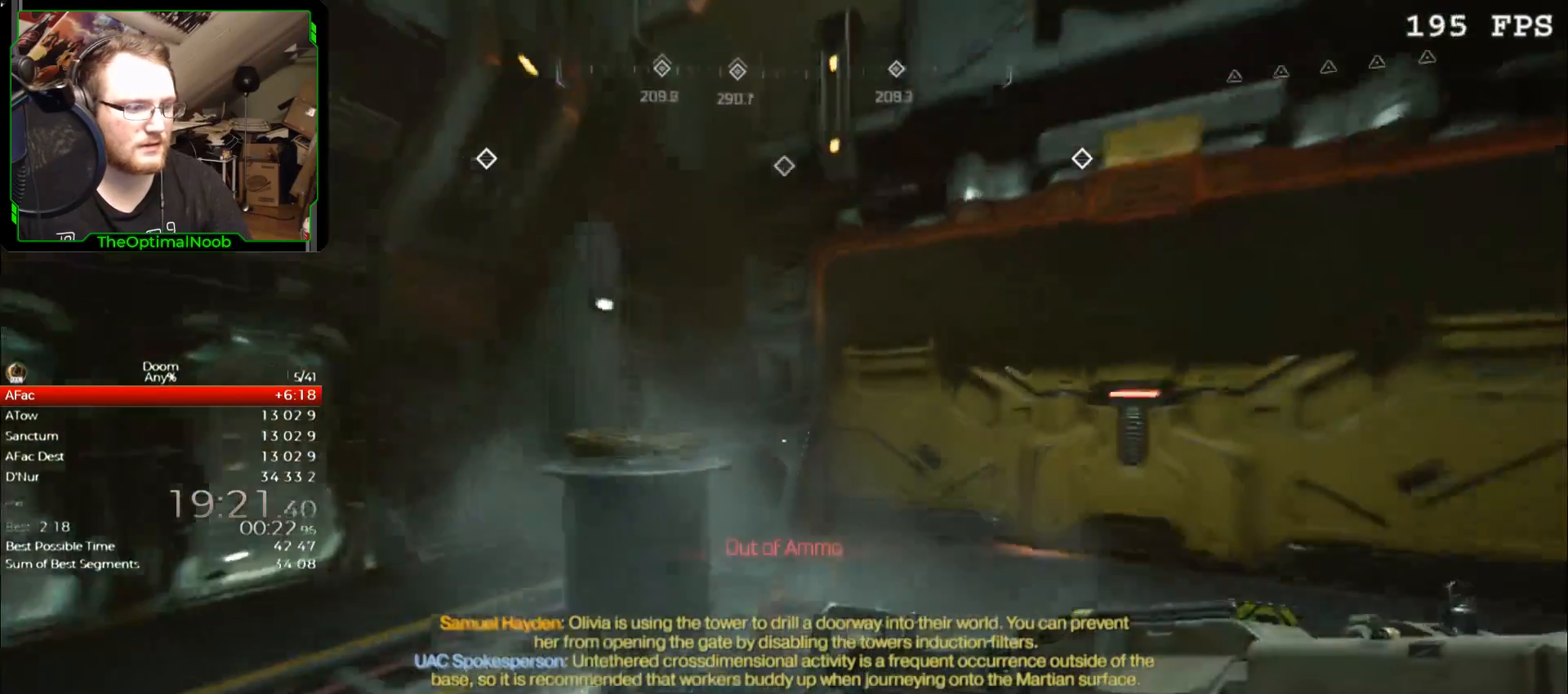
{"keys": [], "mouse": [], "events": [[67, "w", "up"], [400, "mouse_right", "up"]]}
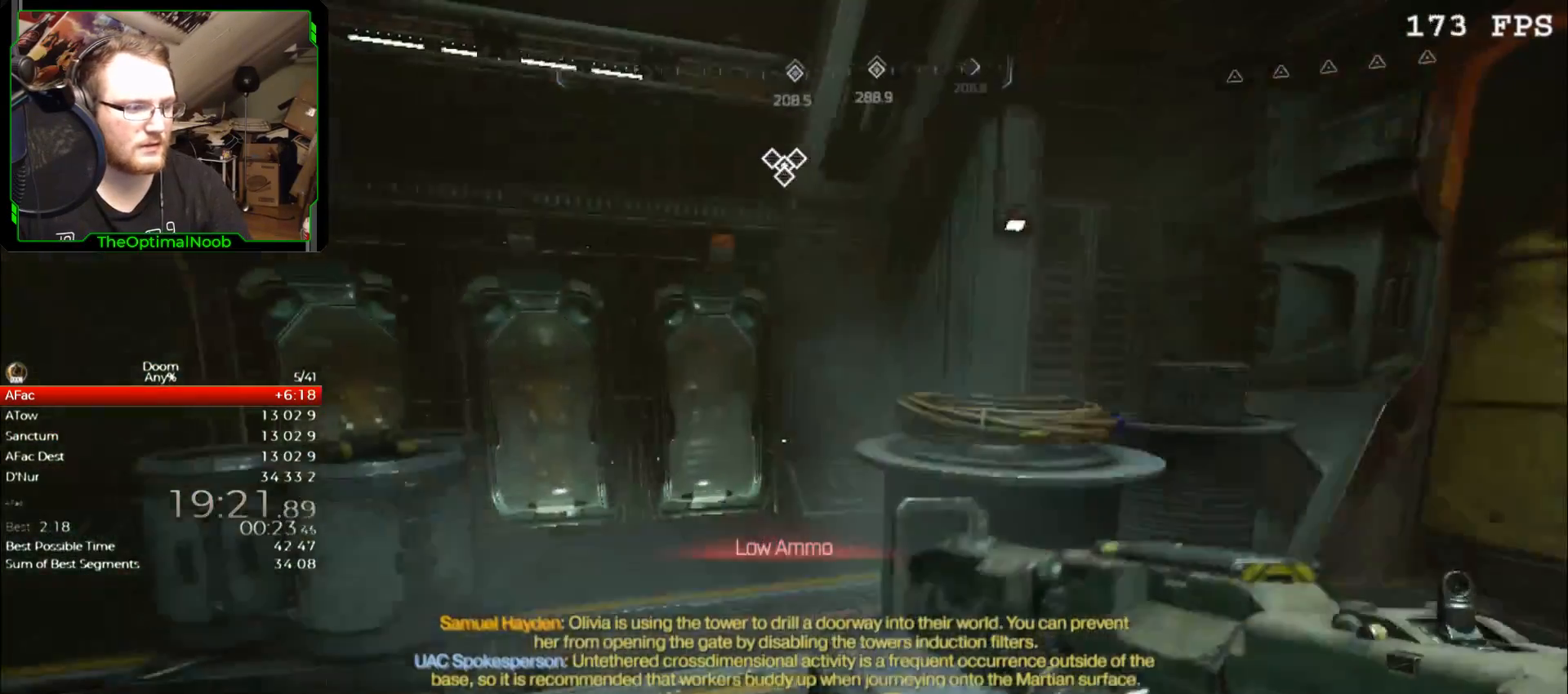
{"keys": ["w"], "mouse": ["right"], "events": [[200, "w", "down"], [300, "mouse_right", "down"]]}
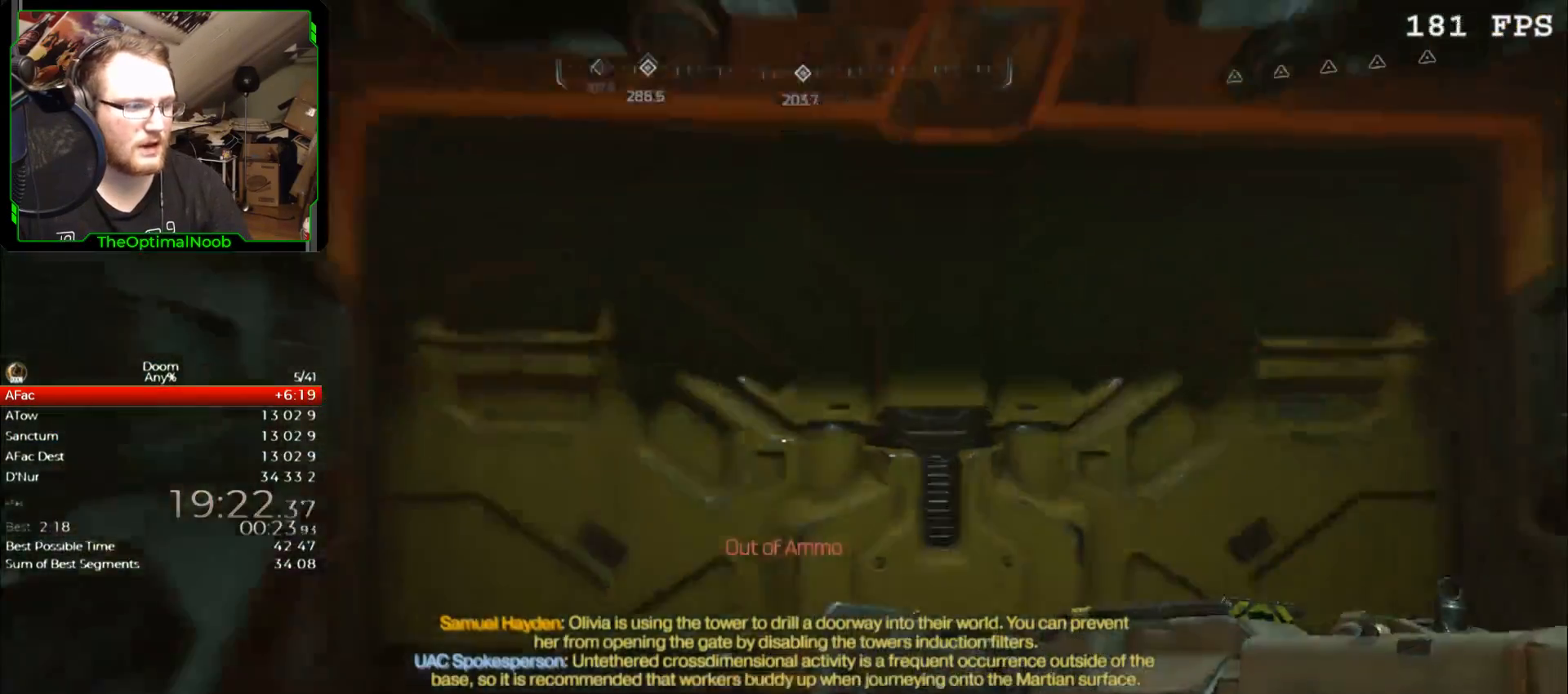
{"keys": [], "mouse": [], "events": [[33, "d", "down"], [67, "mouse_right", "up"], [200, "d", "up"], [267, "w", "up"]]}